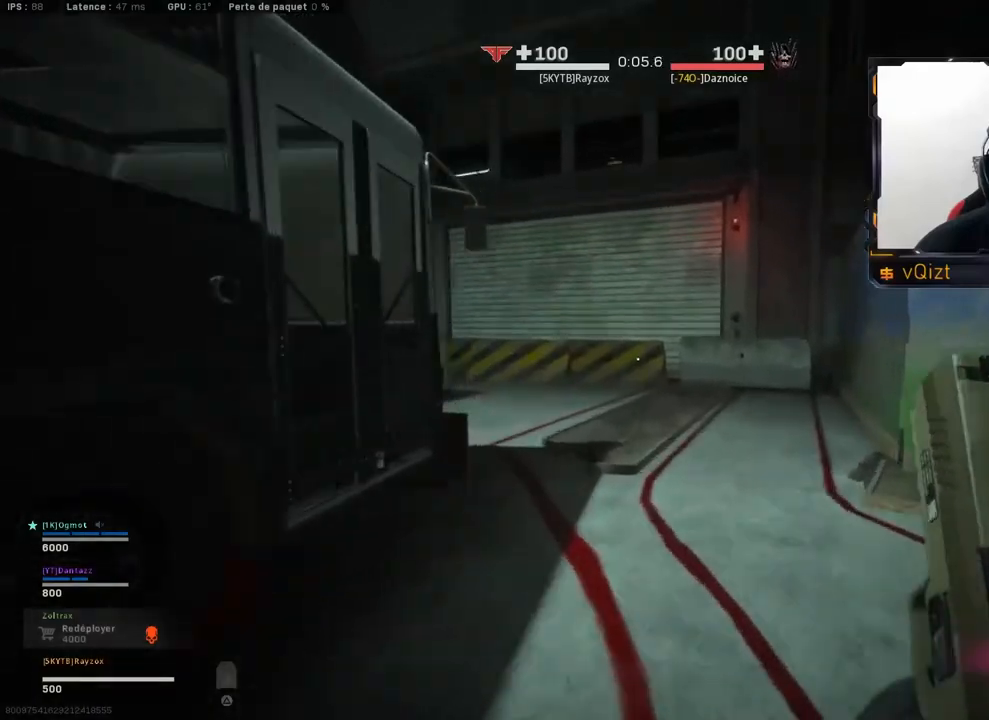
Gameplay with a controller (PlayStation layout); each line is a JSON object with the inputs held at the frame after it. "events" lists button and stick changes between this image and that frame as [ms after this image, input, new state], when the widget could be followed in between. Not read: R3.
{"buttons": ["L2"], "left_stick": "up", "right_stick": "left", "events": [[66, "right_stick", "left"], [133, "CROSS", "down"], [250, "CROSS", "up"], [316, "L2", "down"], [333, "right_stick", "center"], [383, "right_stick", "left"]]}
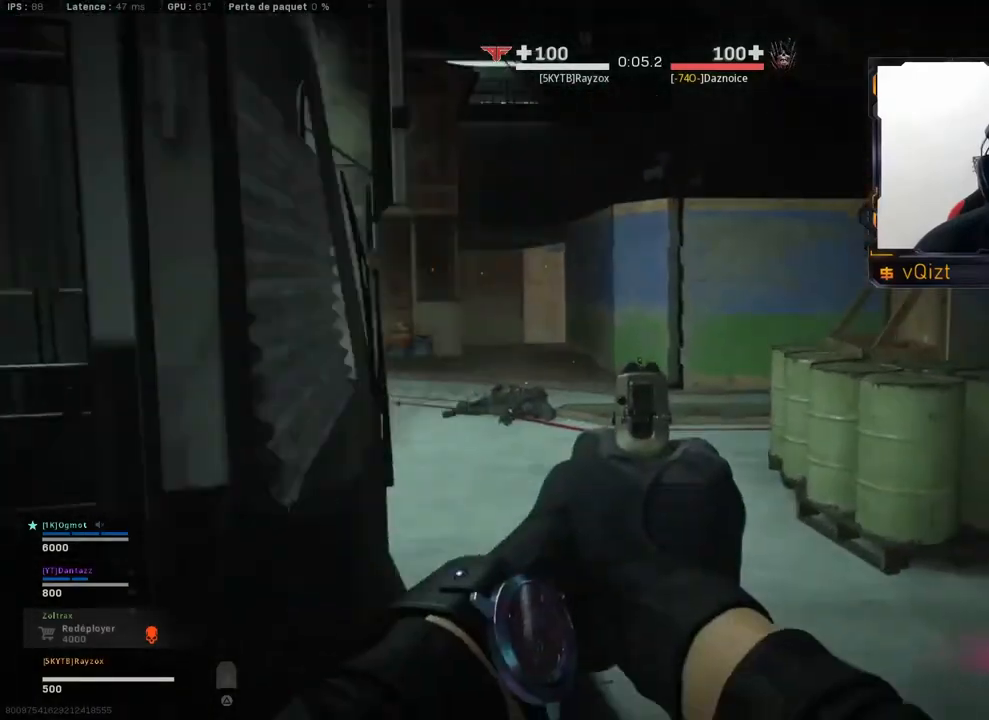
{"buttons": ["L2"], "left_stick": "right", "right_stick": "left", "events": [[17, "right_stick", "up-left"], [50, "left_stick", "up-left"], [300, "left_stick", "up-right"], [367, "right_stick", "center"], [384, "left_stick", "right"], [450, "right_stick", "left"]]}
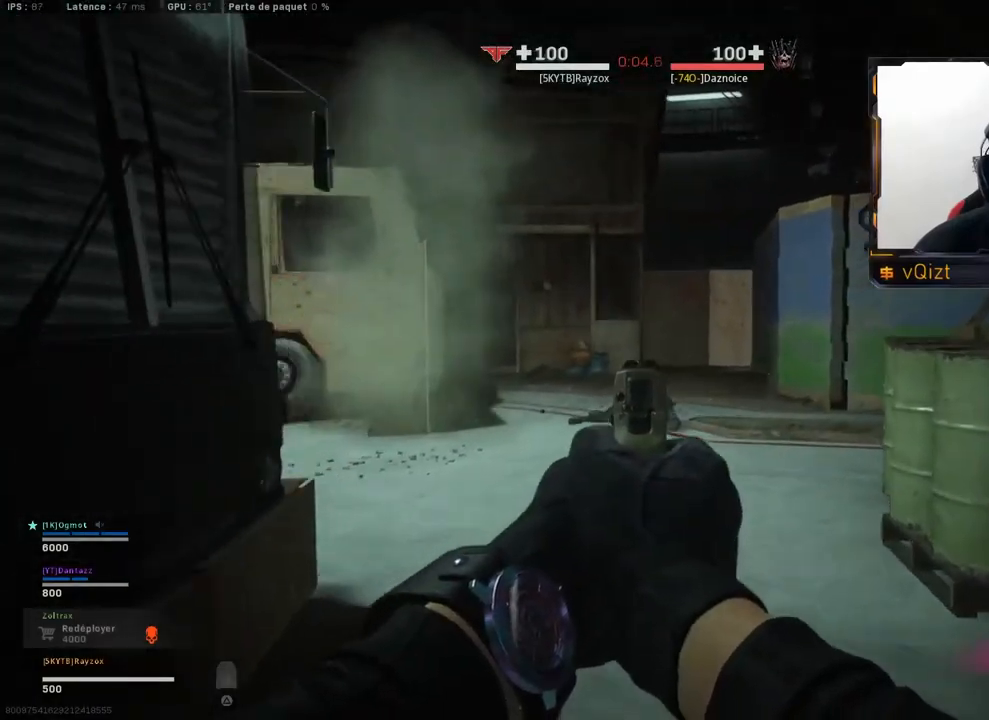
{"buttons": ["L3"], "left_stick": "up", "right_stick": "center", "events": [[184, "left_stick", "up-right"], [201, "L2", "up"], [201, "right_stick", "right"], [267, "L3", "down"], [384, "L3", "up"], [401, "right_stick", "center"], [468, "L3", "down"], [468, "left_stick", "up"]]}
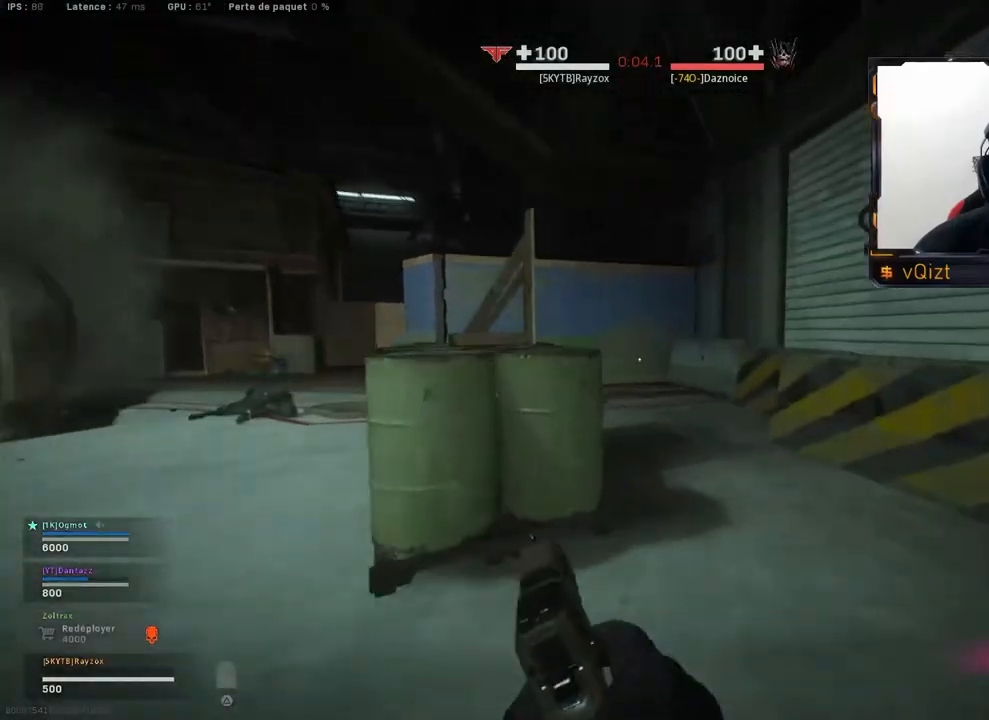
{"buttons": ["L3"], "left_stick": "up", "right_stick": "left", "events": [[83, "L3", "up"], [167, "L3", "down"], [300, "right_stick", "left"]]}
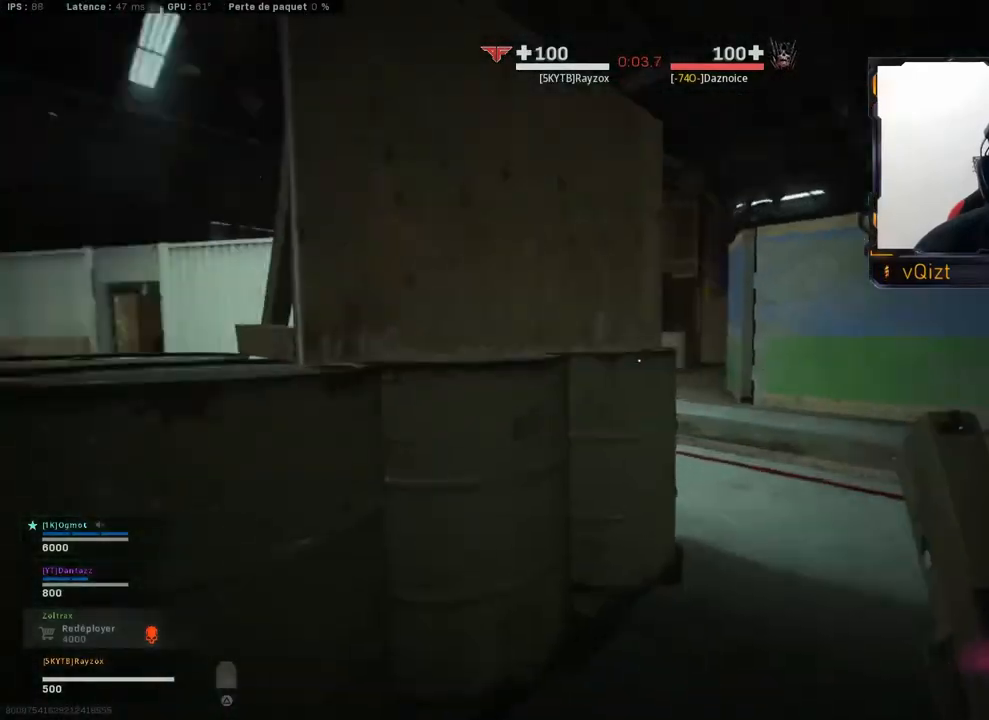
{"buttons": ["L2"], "left_stick": "left", "right_stick": "center", "events": [[33, "L3", "up"], [33, "right_stick", "center"], [100, "L2", "down"], [100, "left_stick", "right"], [133, "right_stick", "left"], [367, "right_stick", "up-left"], [433, "left_stick", "left"], [500, "right_stick", "center"]]}
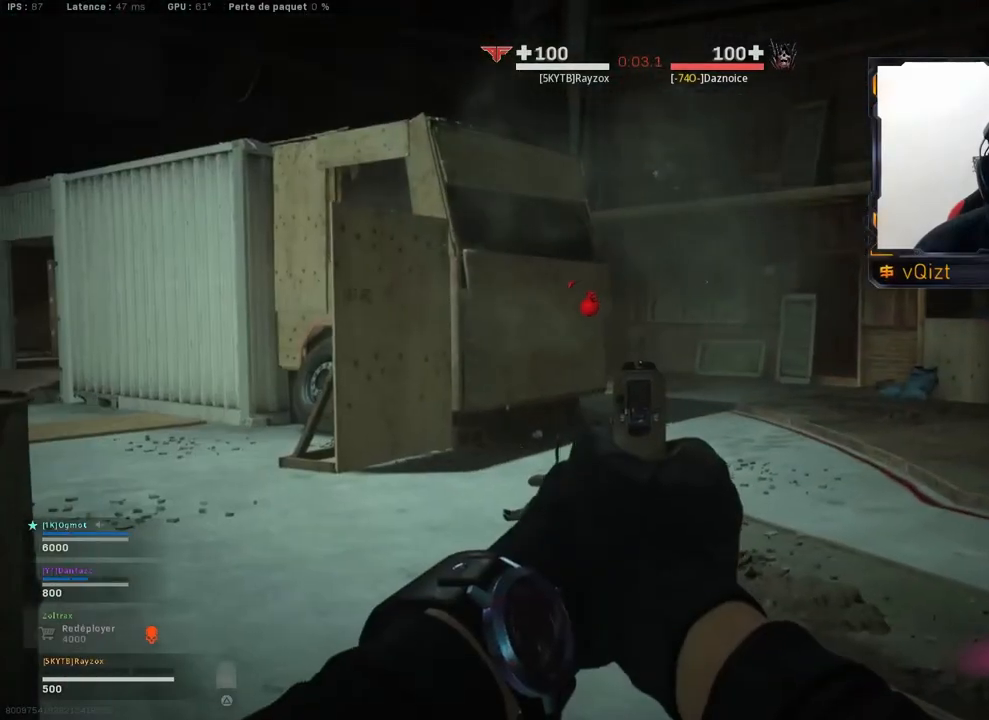
{"buttons": ["CIRCLE"], "left_stick": "down-left", "right_stick": "center", "events": [[17, "right_stick", "up-left"], [33, "right_stick", "left"], [67, "left_stick", "down-left"], [83, "L2", "up"], [217, "CIRCLE", "down"], [250, "right_stick", "center"], [317, "CIRCLE", "up"], [434, "CIRCLE", "down"]]}
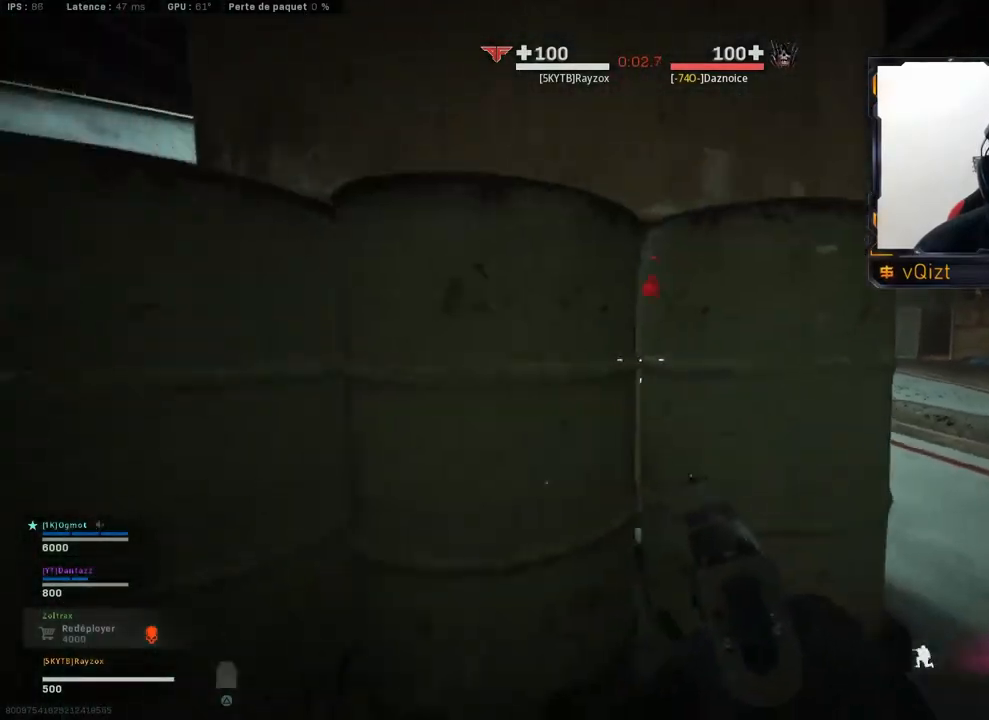
{"buttons": ["CROSS"], "left_stick": "left", "right_stick": "left", "events": [[50, "left_stick", "down-right"], [200, "left_stick", "left"], [333, "CIRCLE", "up"], [467, "CROSS", "down"], [500, "right_stick", "left"]]}
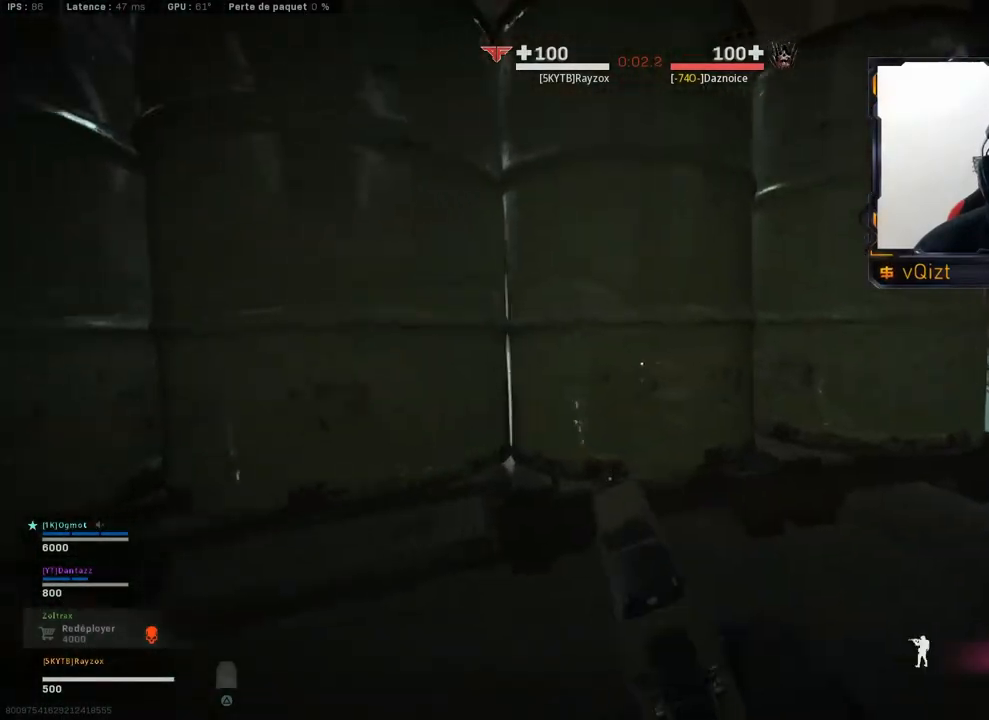
{"buttons": [], "left_stick": "left", "right_stick": "right", "events": [[100, "left_stick", "up-left"], [117, "CROSS", "up"], [250, "right_stick", "center"], [300, "right_stick", "right"], [350, "left_stick", "left"], [384, "CIRCLE", "down"], [501, "CIRCLE", "up"]]}
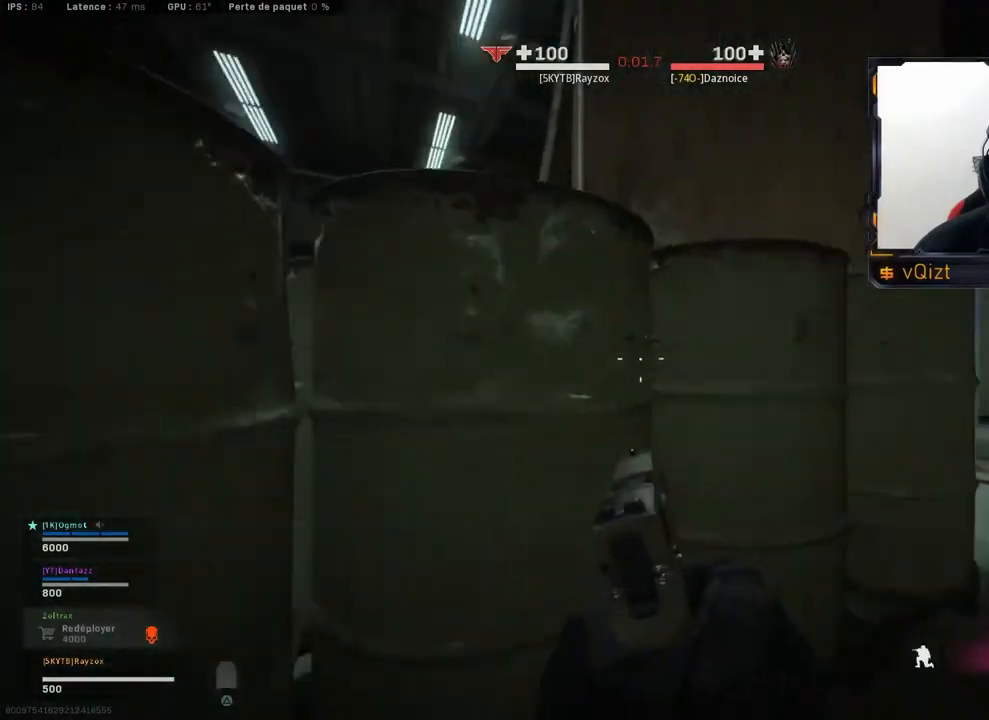
{"buttons": ["L2"], "left_stick": "up", "right_stick": "up-right", "events": [[33, "right_stick", "center"], [50, "CROSS", "down"], [166, "CROSS", "up"], [250, "right_stick", "up-right"], [367, "L2", "down"], [417, "left_stick", "right"], [483, "left_stick", "up"]]}
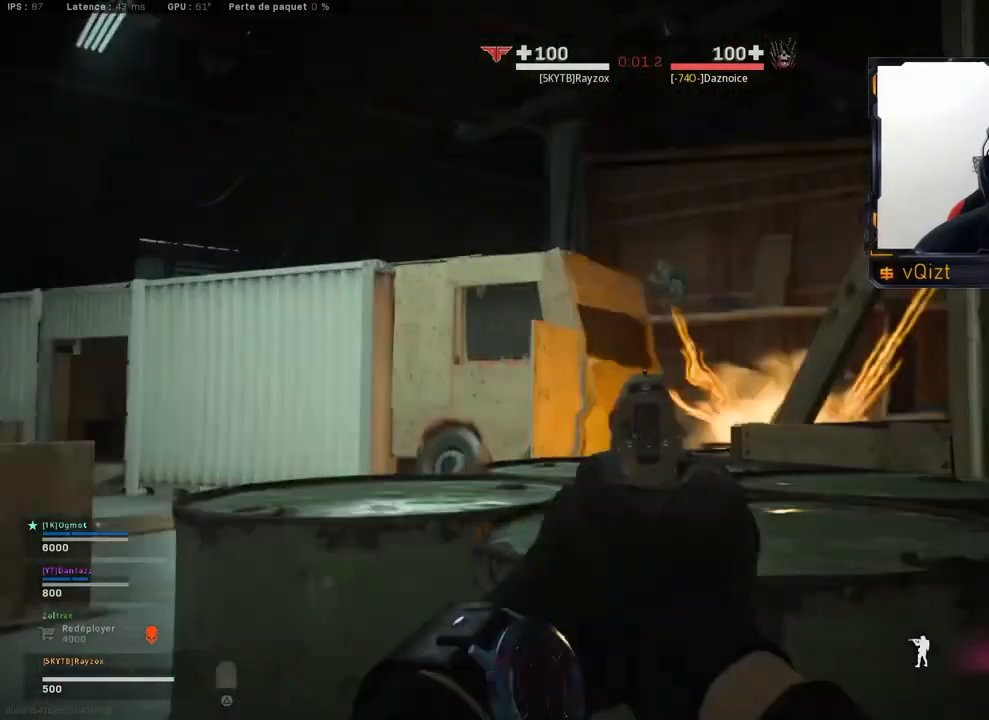
{"buttons": ["L2"], "left_stick": "center", "right_stick": "center", "events": [[67, "right_stick", "up"], [117, "left_stick", "up-right"], [217, "R2", "down"], [217, "right_stick", "up-left"], [250, "left_stick", "left"], [317, "right_stick", "center"], [334, "R2", "up"], [350, "left_stick", "right"], [400, "R2", "down"], [434, "left_stick", "center"], [500, "R2", "up"]]}
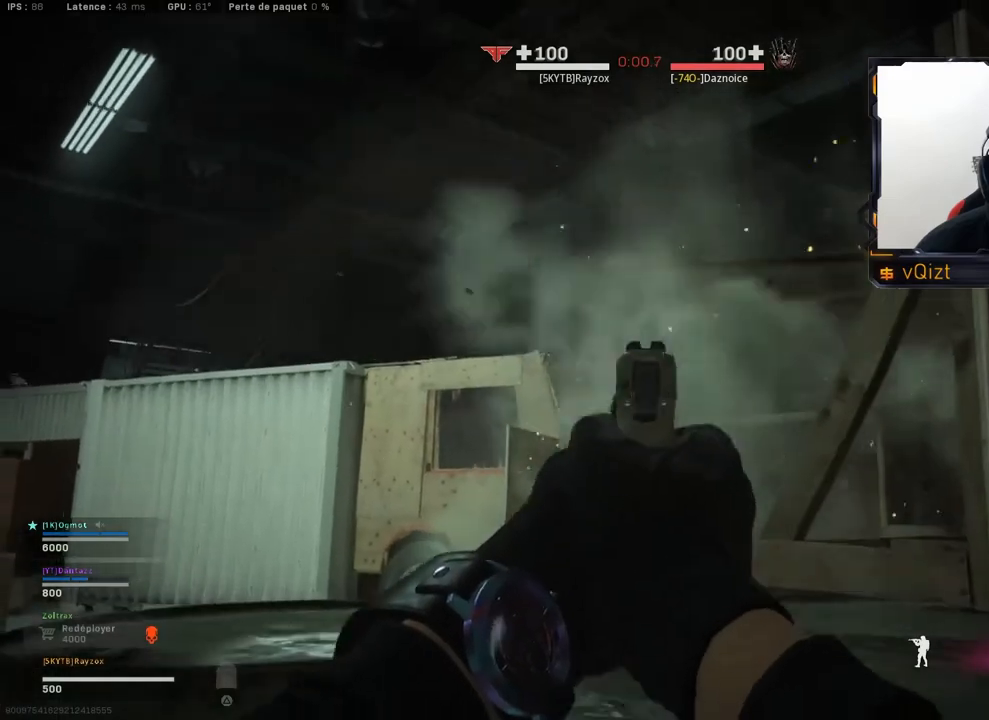
{"buttons": ["L2", "R2"], "left_stick": "center", "right_stick": "center", "events": [[84, "R2", "down"], [201, "R2", "up"], [201, "right_stick", "down"], [284, "R2", "down"], [384, "R2", "up"], [468, "R2", "down"], [484, "right_stick", "center"]]}
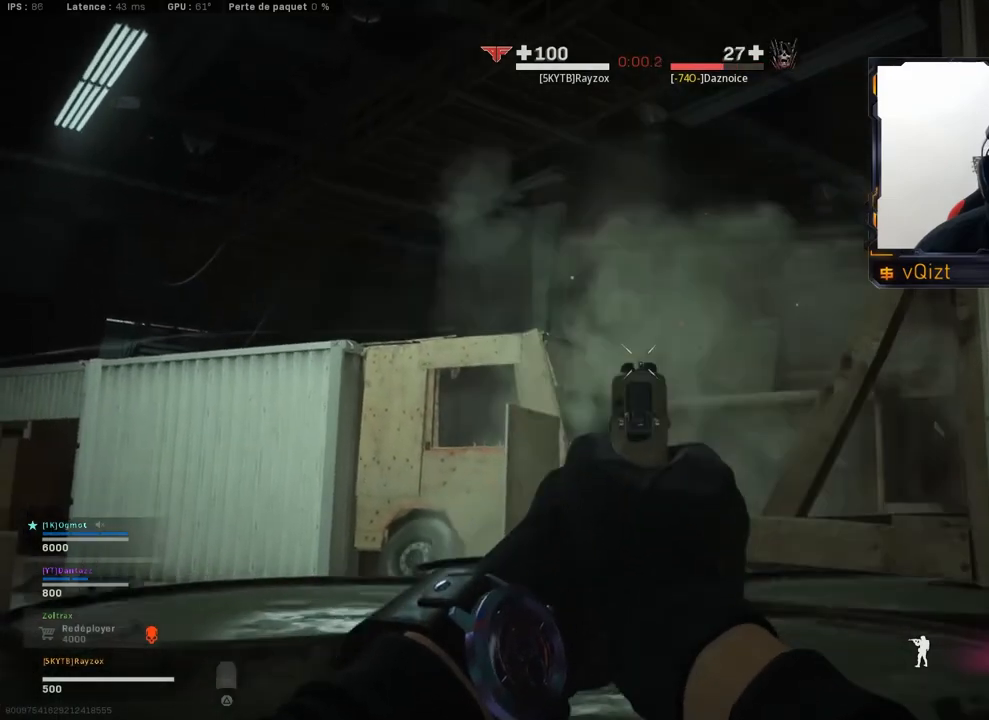
{"buttons": [], "left_stick": "right", "right_stick": "down-right", "events": [[67, "R2", "up"], [117, "right_stick", "down"], [150, "R2", "down"], [184, "right_stick", "center"], [250, "R2", "up"], [267, "right_stick", "down-left"], [334, "R2", "down"], [334, "right_stick", "center"], [384, "left_stick", "right"], [434, "L2", "up"], [434, "R2", "up"], [501, "right_stick", "down-right"]]}